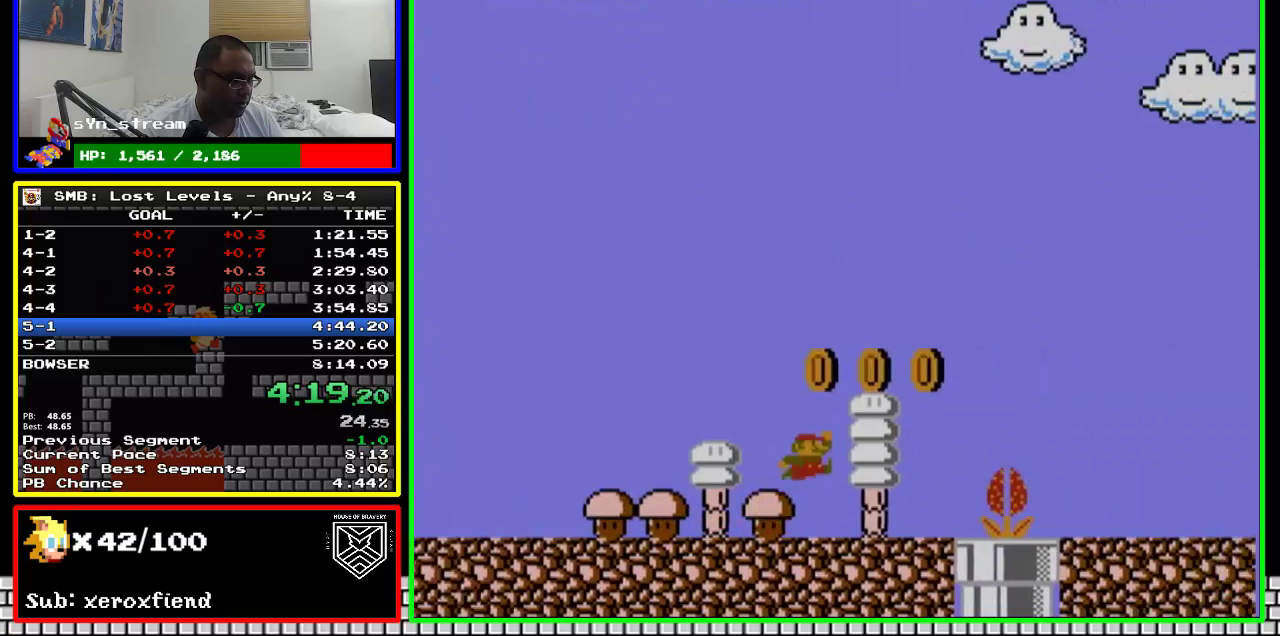
Gameplay with a controller (Nintendo layout); each line is a JSON object with the inputs held at the frame after it. "events" lists button and stick changes between this image and that frame as [ms after this image, input, new state], when the widget could be followed in between. Not read: L3 R3.
{"buttons": ["B", "DPAD_RIGHT"], "events": [[200, "A", "down"], [450, "A", "up"]]}
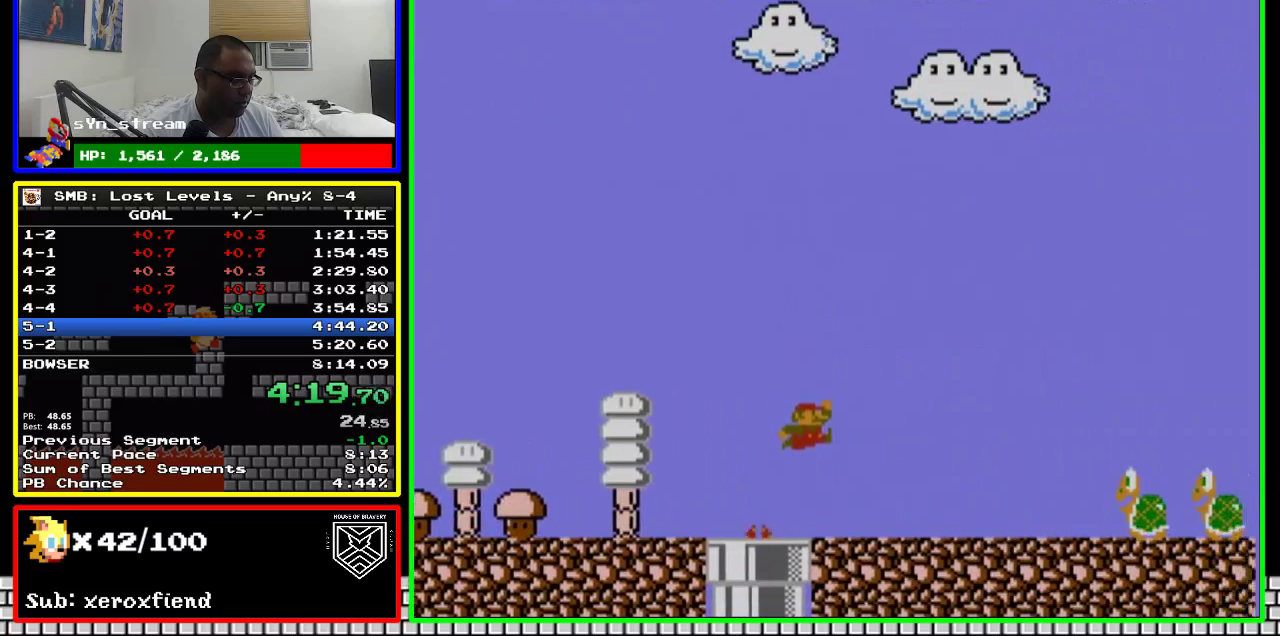
{"buttons": ["A", "B", "DPAD_RIGHT"], "events": [[483, "A", "down"]]}
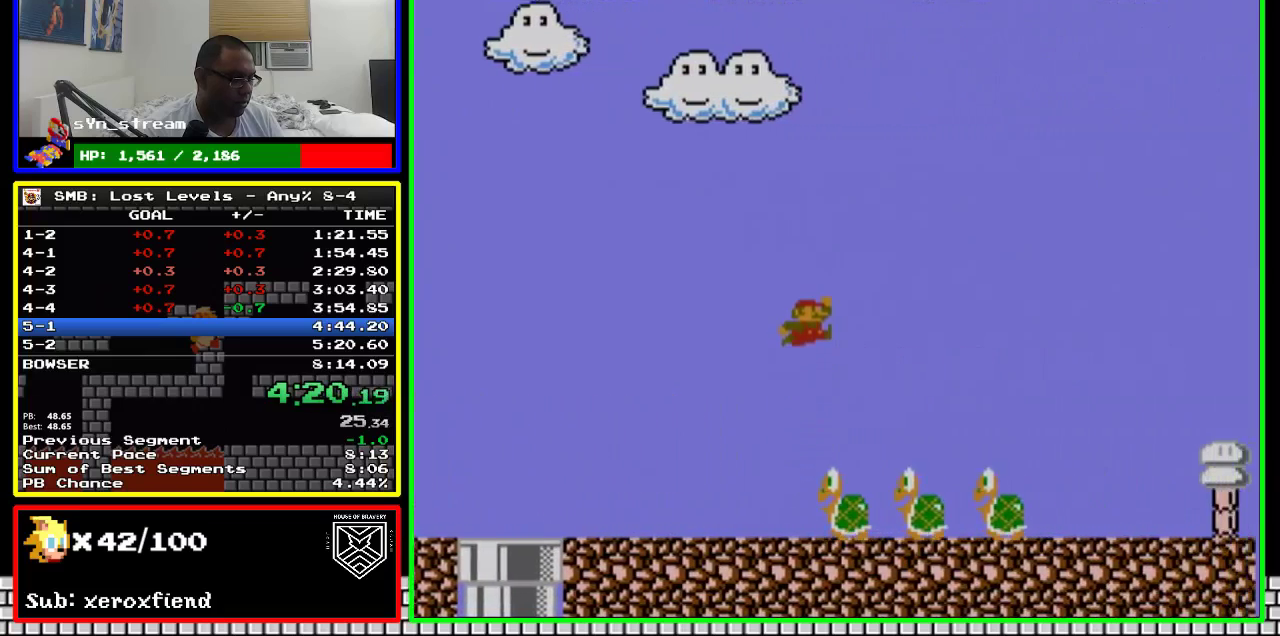
{"buttons": ["B", "DPAD_RIGHT"], "events": [[383, "A", "up"]]}
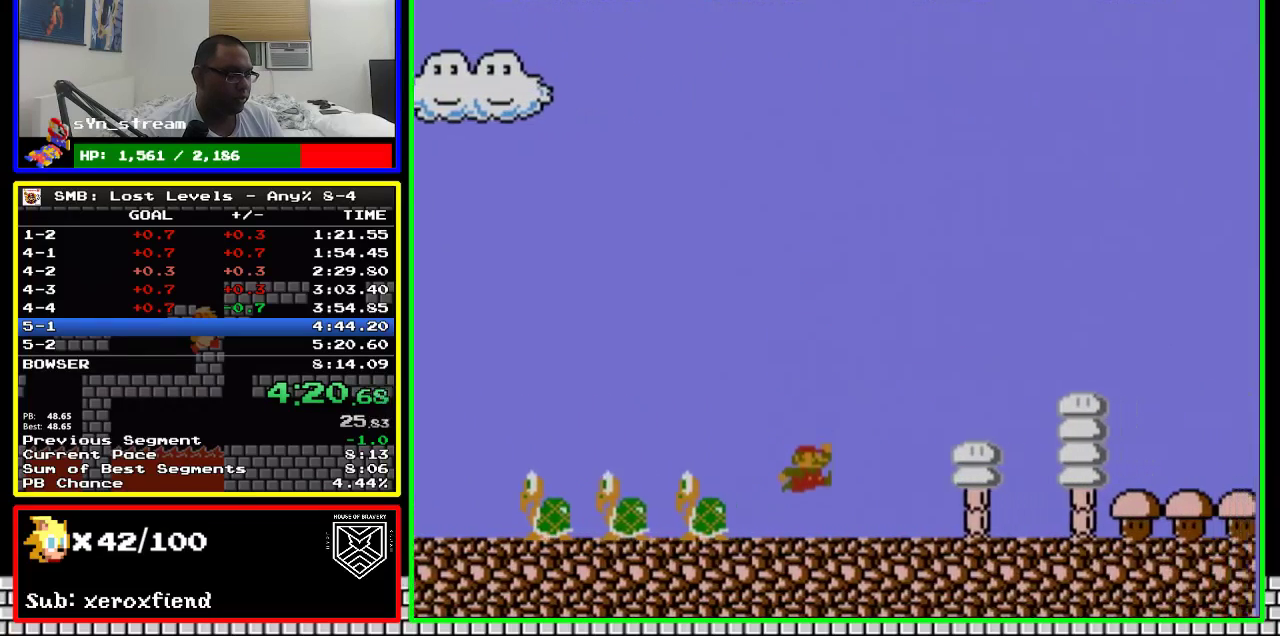
{"buttons": ["B", "DPAD_RIGHT"], "events": []}
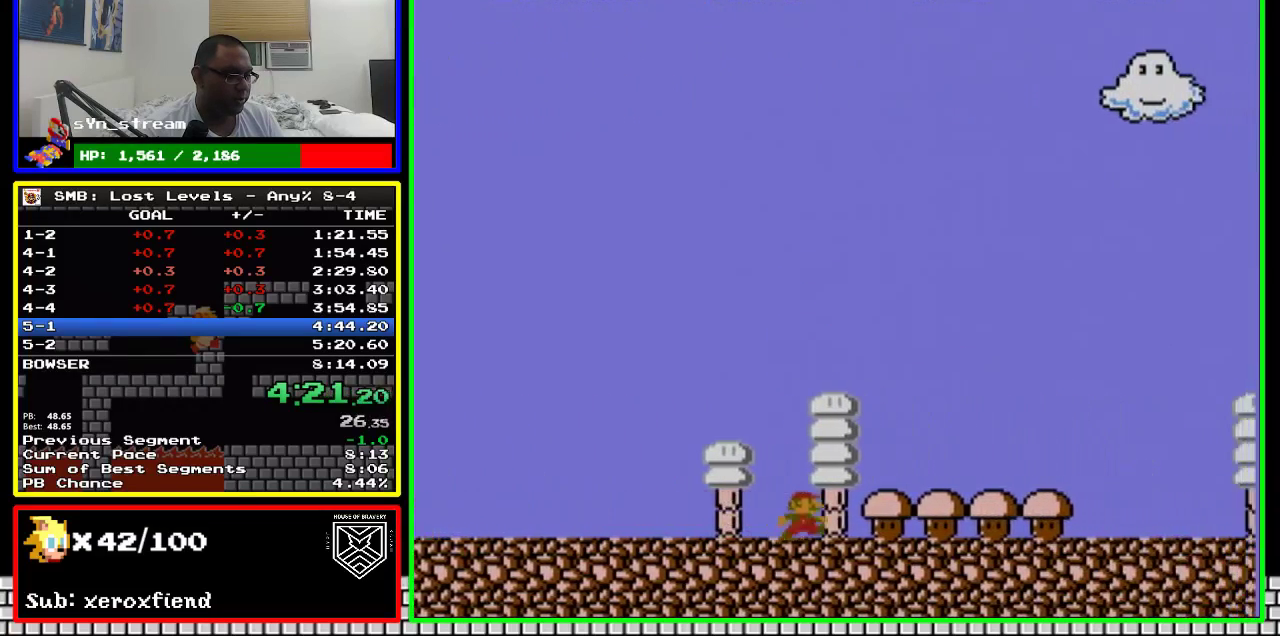
{"buttons": ["B", "DPAD_RIGHT"], "events": []}
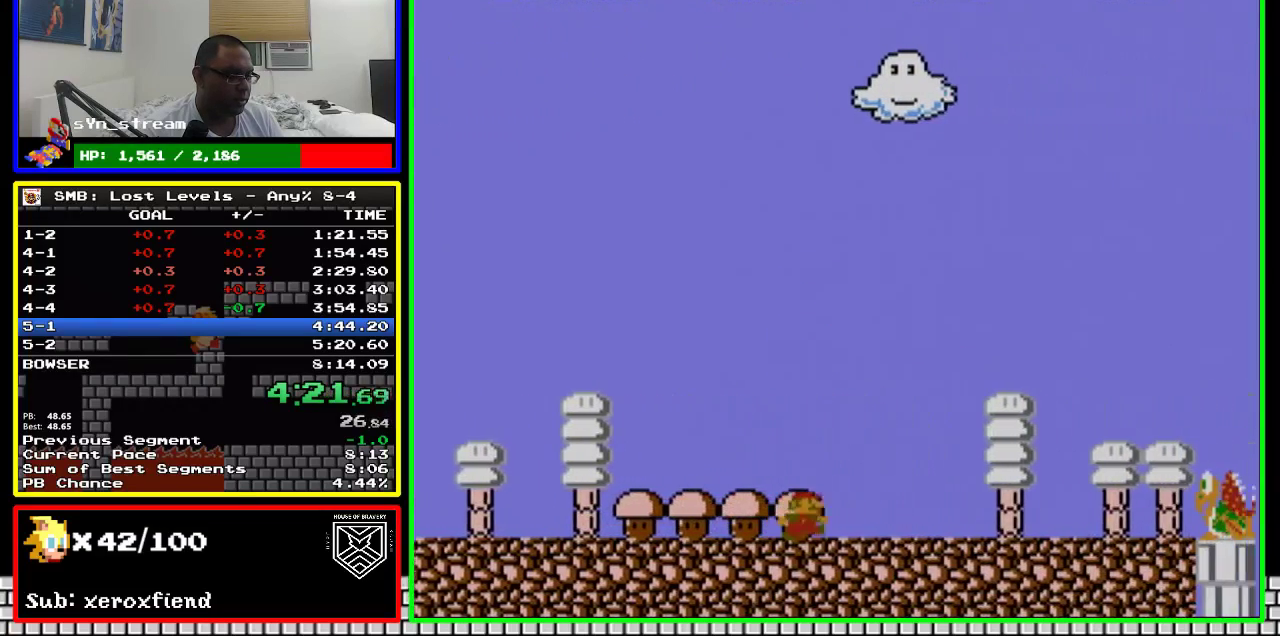
{"buttons": ["B", "DPAD_RIGHT"], "events": []}
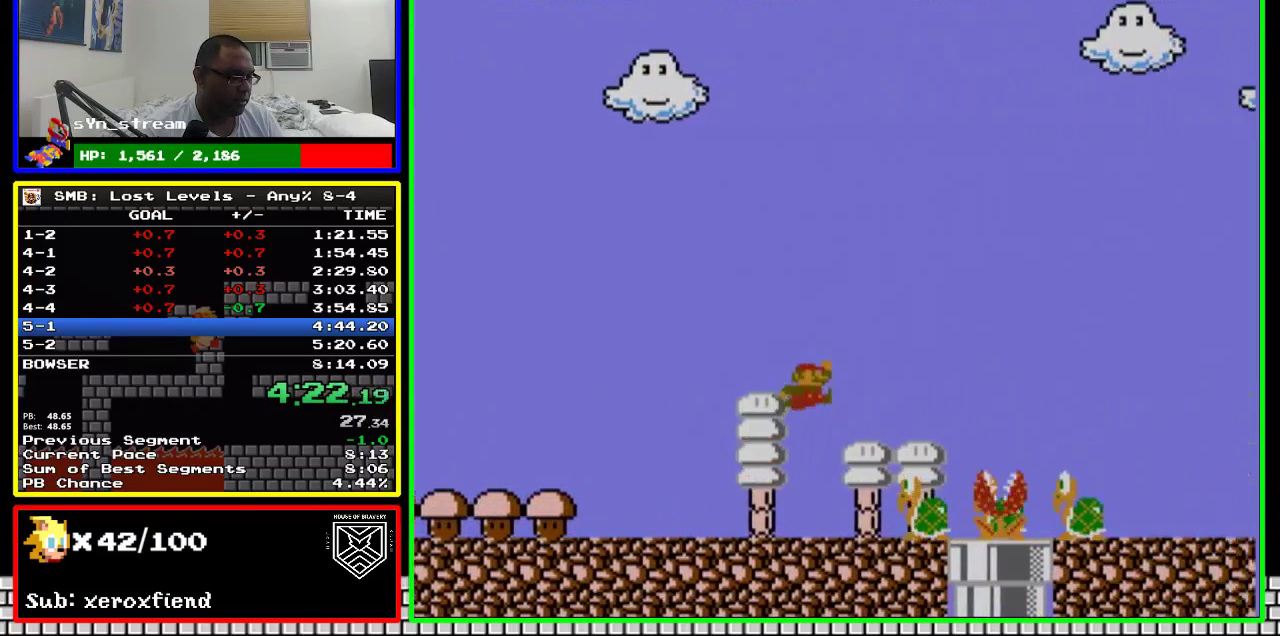
{"buttons": ["B", "DPAD_RIGHT"], "events": [[83, "A", "down"], [450, "A", "up"]]}
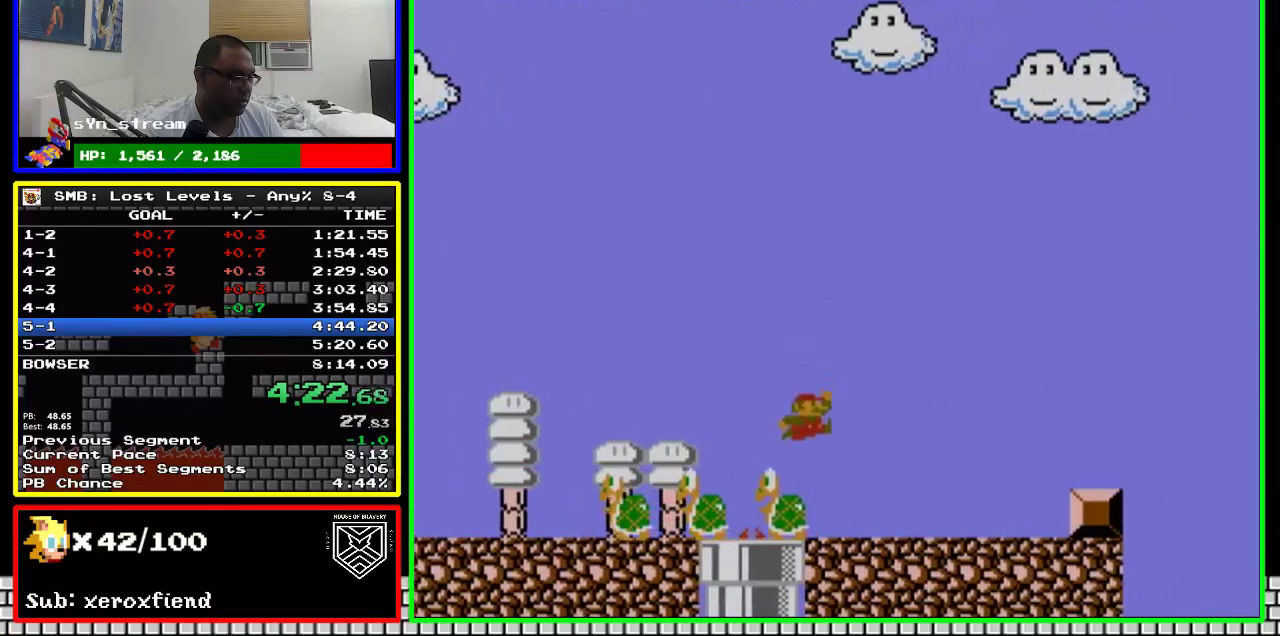
{"buttons": ["A", "B", "DPAD_RIGHT"], "events": [[450, "A", "down"]]}
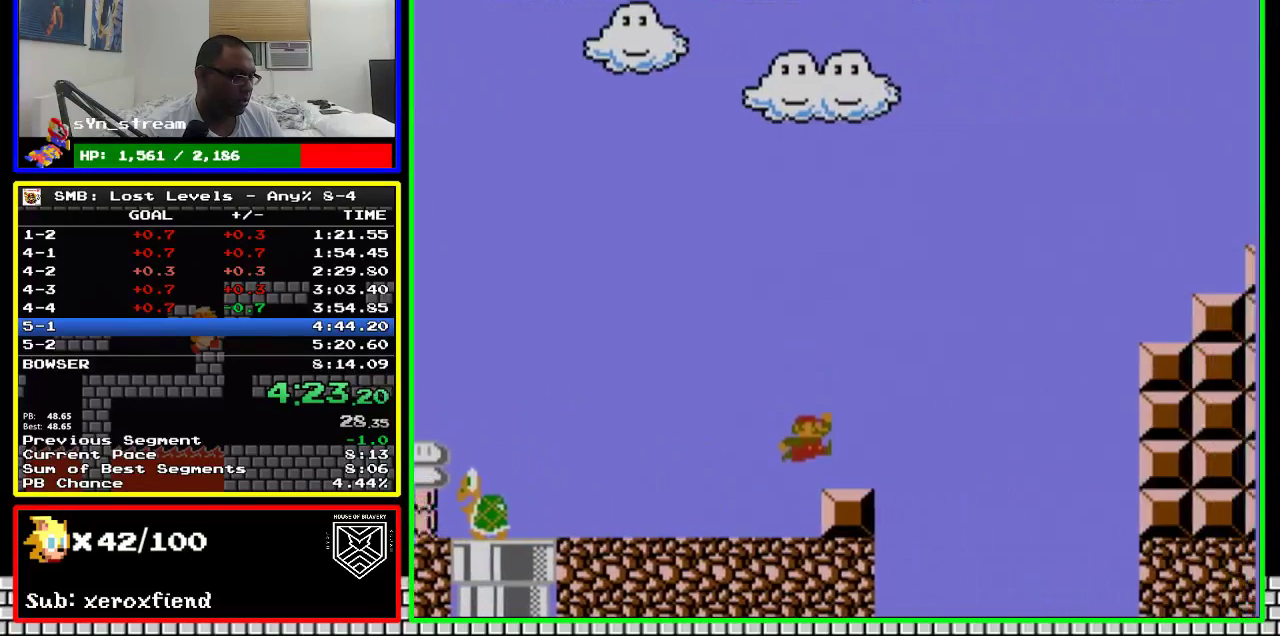
{"buttons": ["A", "B", "DPAD_RIGHT"], "events": [[17, "A", "up"], [350, "A", "down"]]}
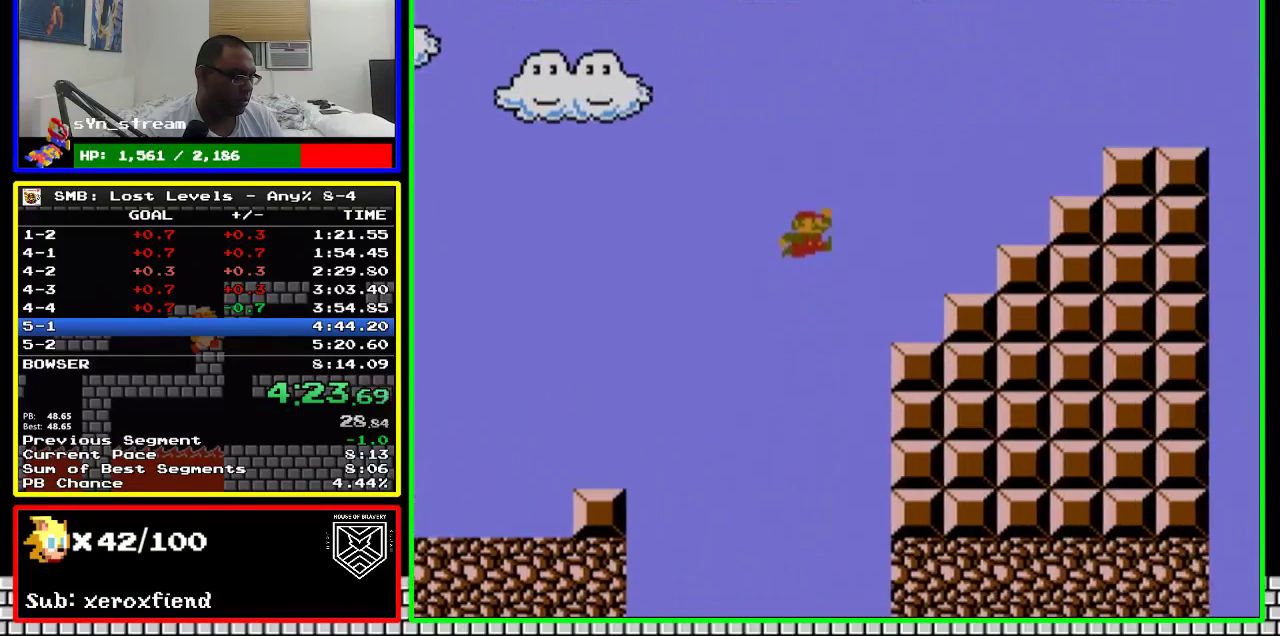
{"buttons": ["B", "DPAD_RIGHT"], "events": [[383, "A", "up"]]}
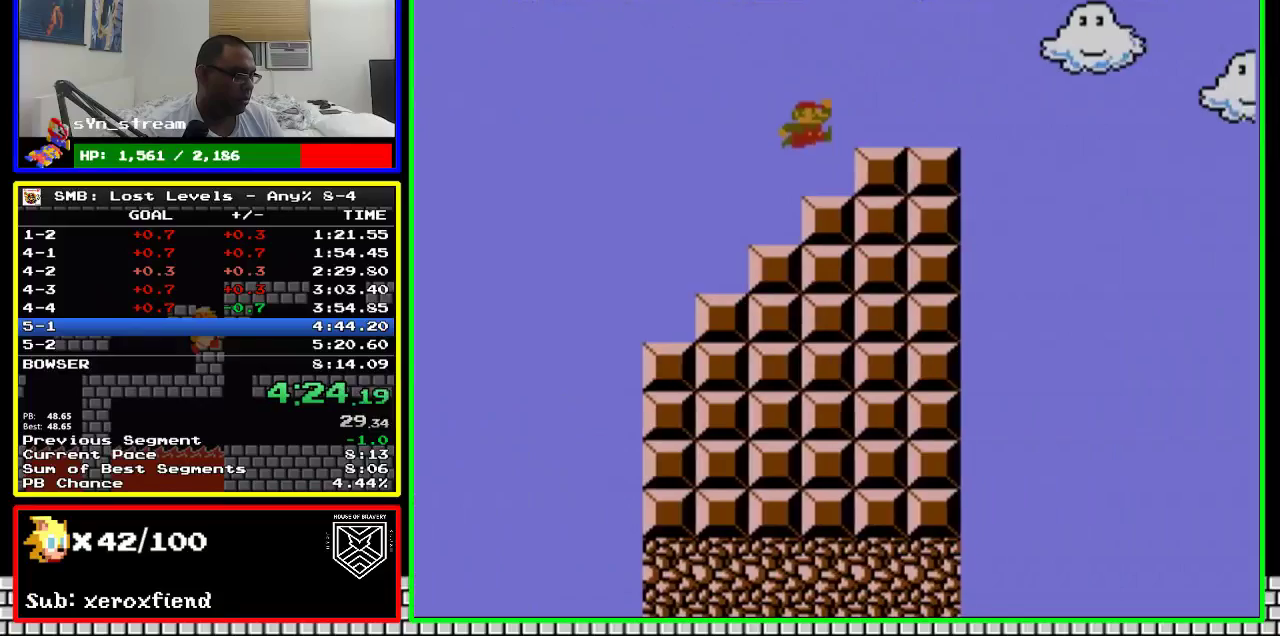
{"buttons": ["A", "B", "DPAD_RIGHT"], "events": [[33, "A", "down"], [200, "A", "up"], [450, "A", "down"]]}
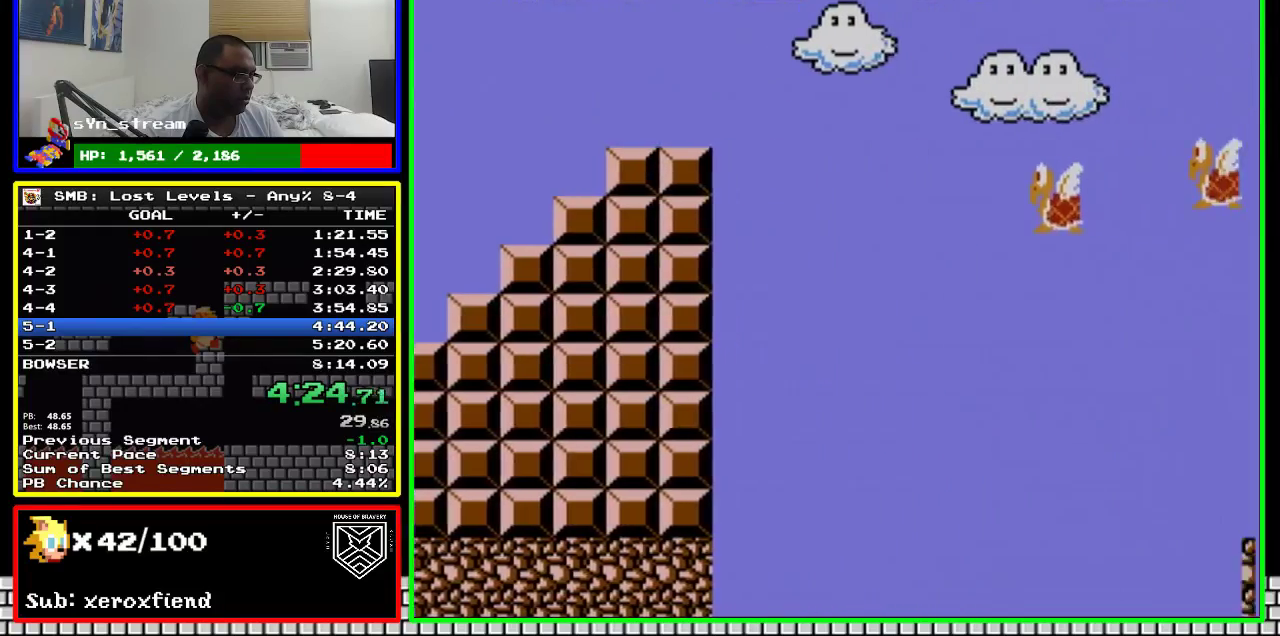
{"buttons": ["B", "DPAD_RIGHT"], "events": [[300, "A", "up"]]}
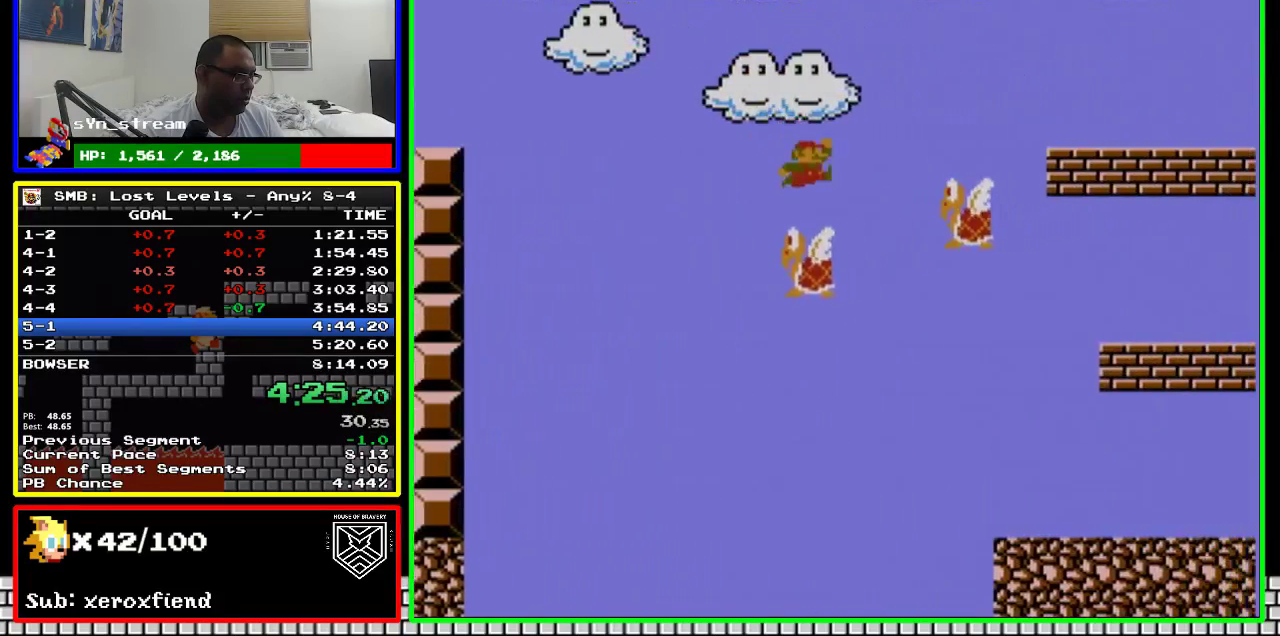
{"buttons": ["B", "DPAD_RIGHT"], "events": []}
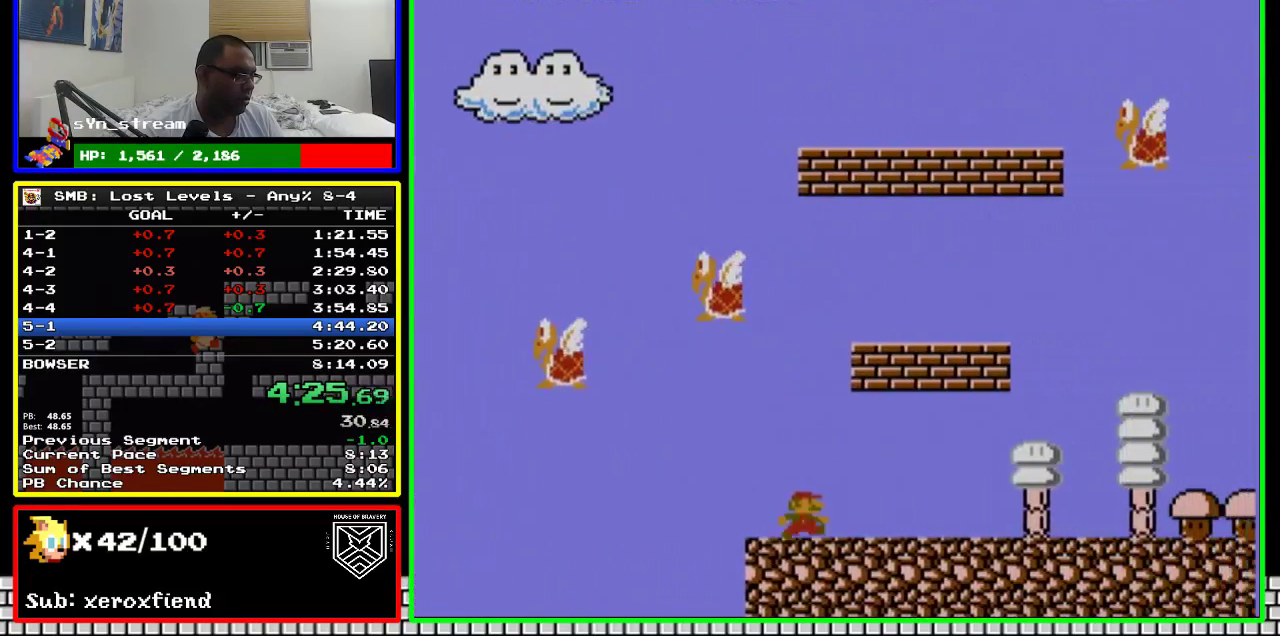
{"buttons": ["B", "DPAD_RIGHT"], "events": []}
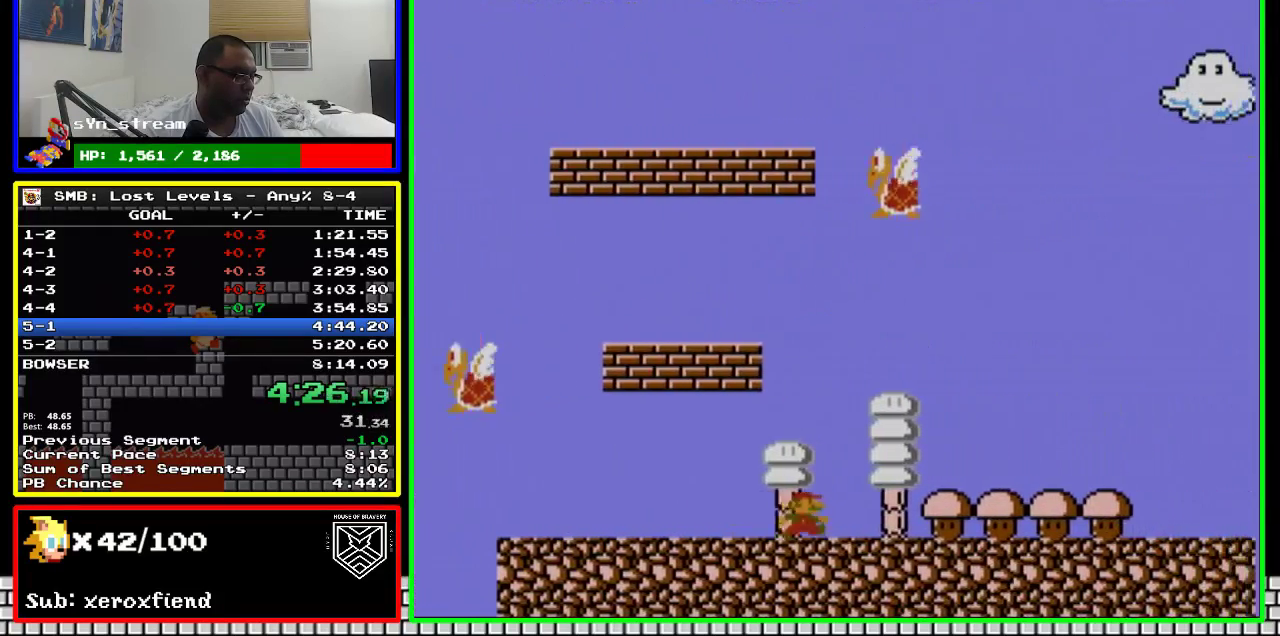
{"buttons": ["B", "DPAD_RIGHT"], "events": []}
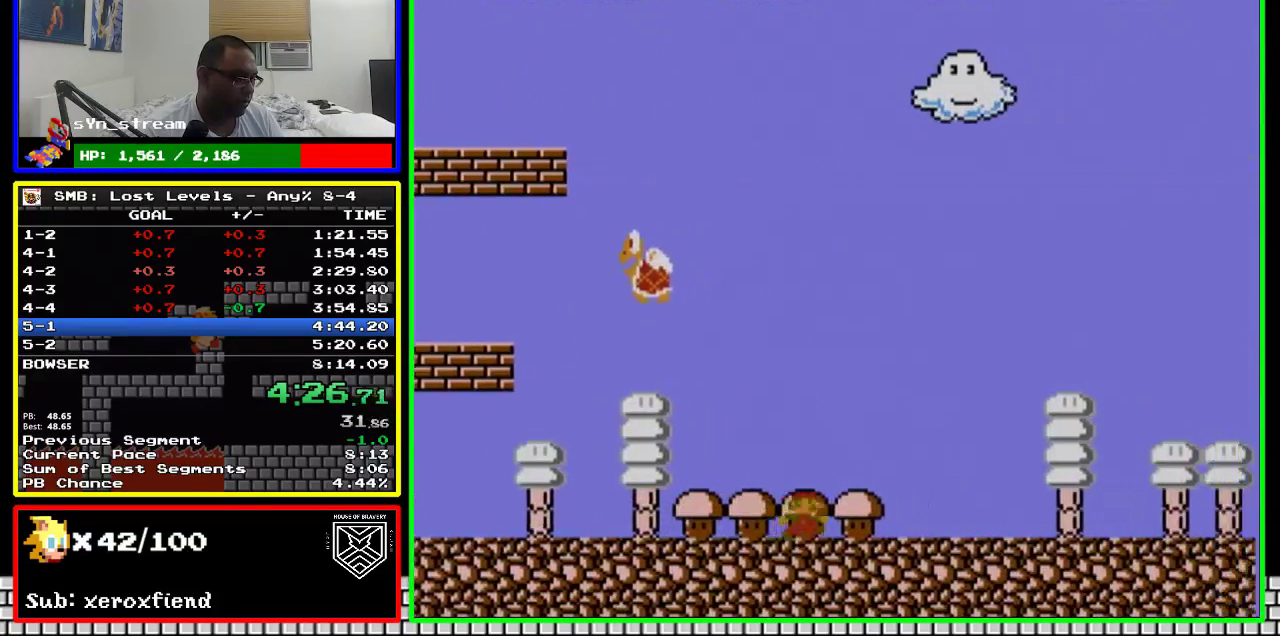
{"buttons": ["B", "DPAD_RIGHT"], "events": []}
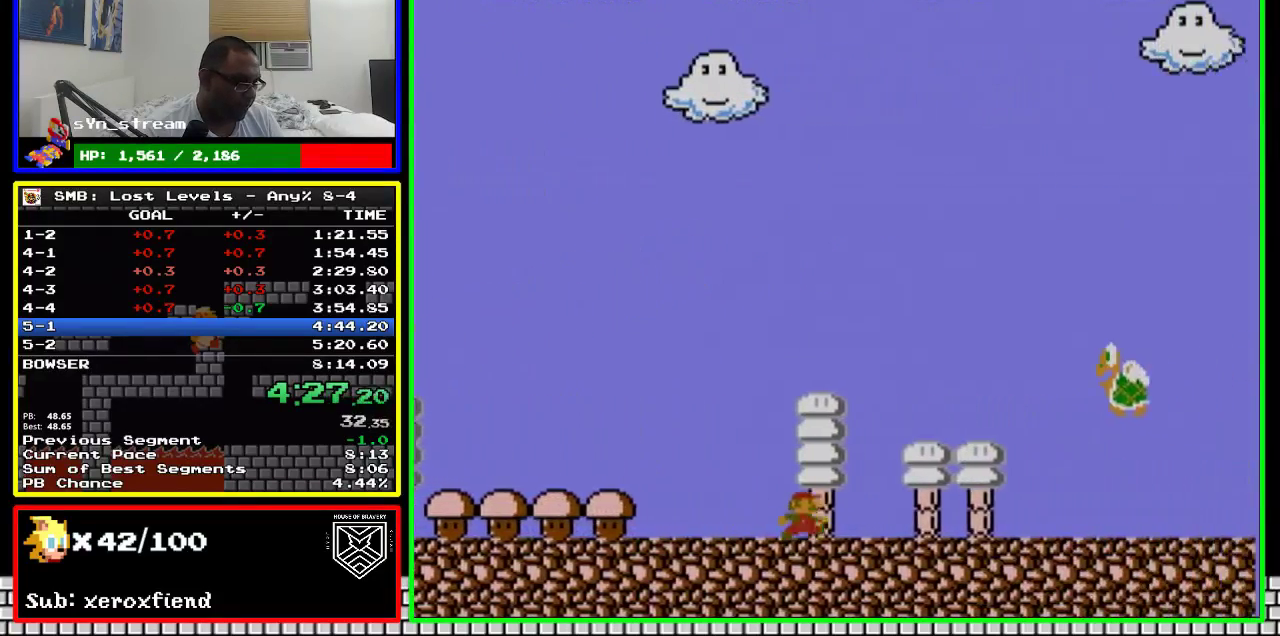
{"buttons": ["A", "B"], "events": [[350, "A", "down"], [483, "DPAD_RIGHT", "up"]]}
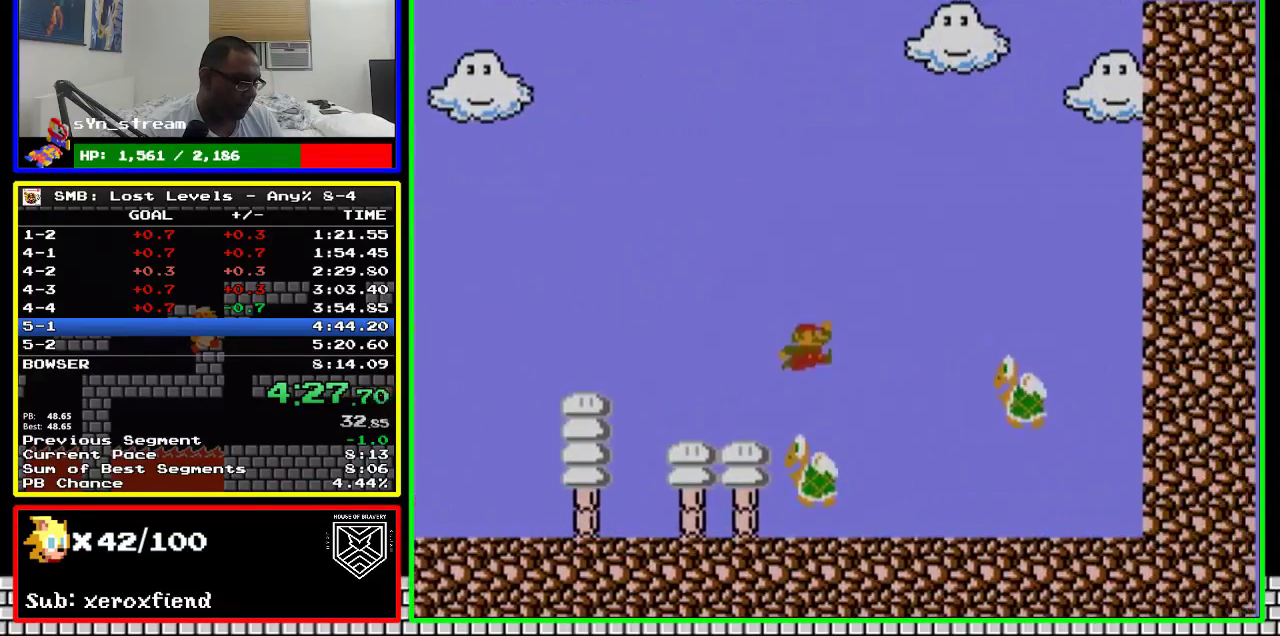
{"buttons": ["B"], "events": [[67, "A", "up"], [67, "DPAD_LEFT", "down"], [450, "DPAD_LEFT", "up"]]}
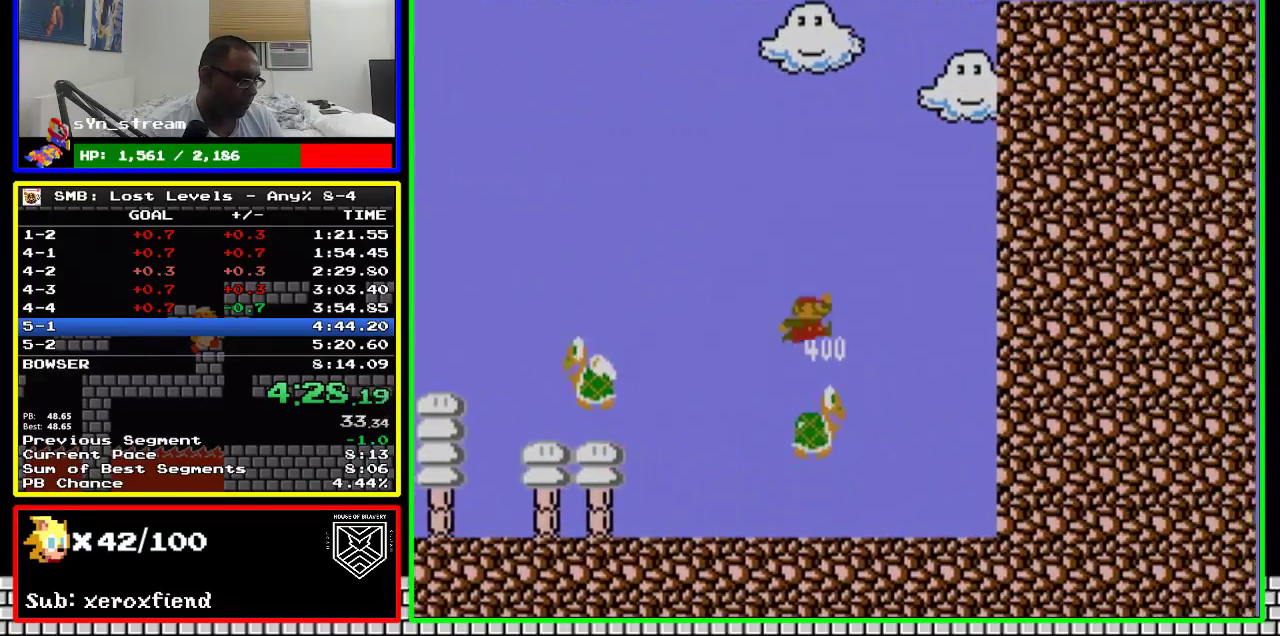
{"buttons": ["A", "B", "DPAD_RIGHT"], "events": [[17, "A", "down"], [133, "DPAD_RIGHT", "down"]]}
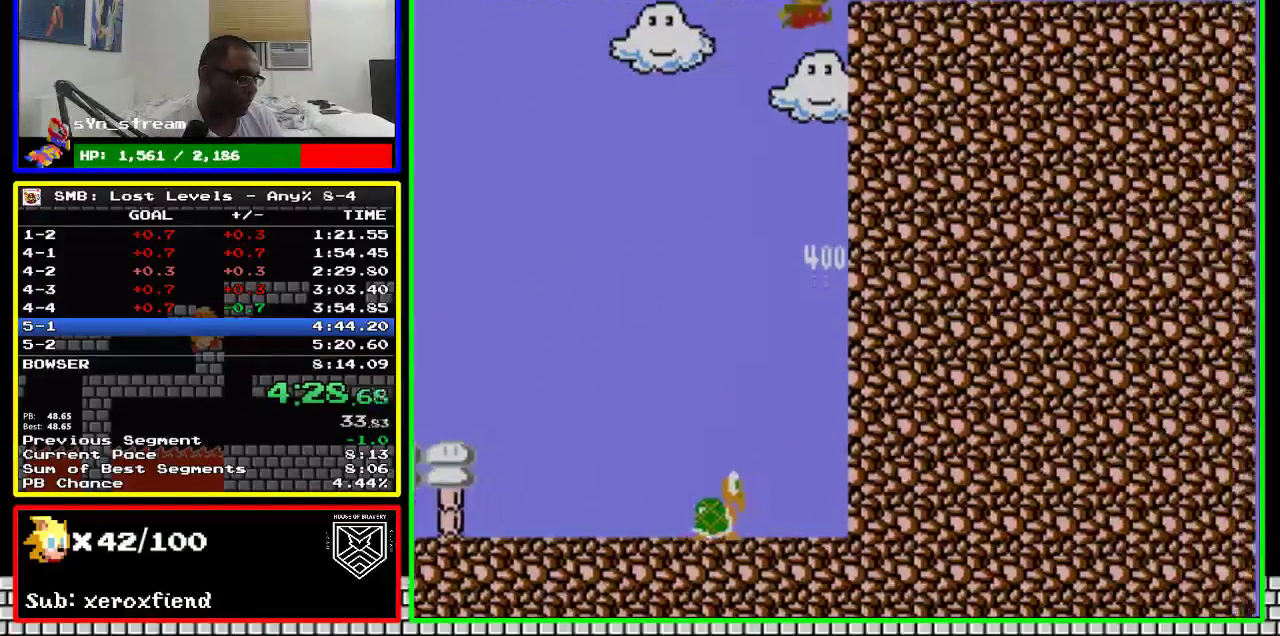
{"buttons": ["B", "DPAD_RIGHT"], "events": [[333, "A", "up"]]}
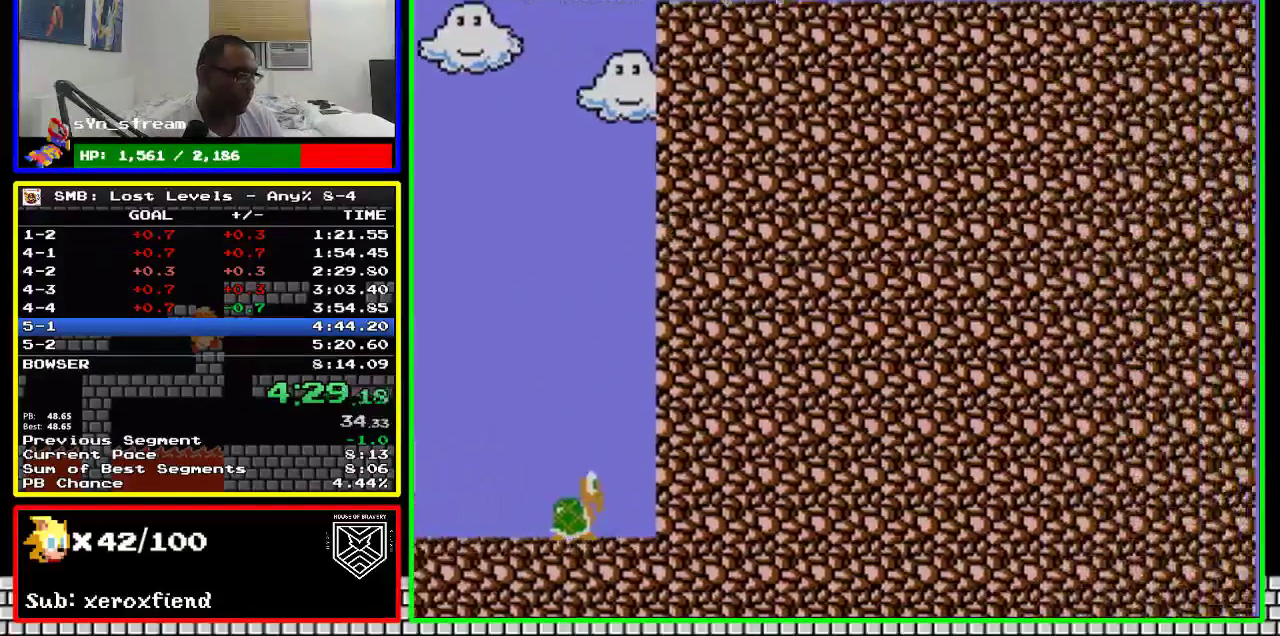
{"buttons": ["B", "DPAD_RIGHT"], "events": []}
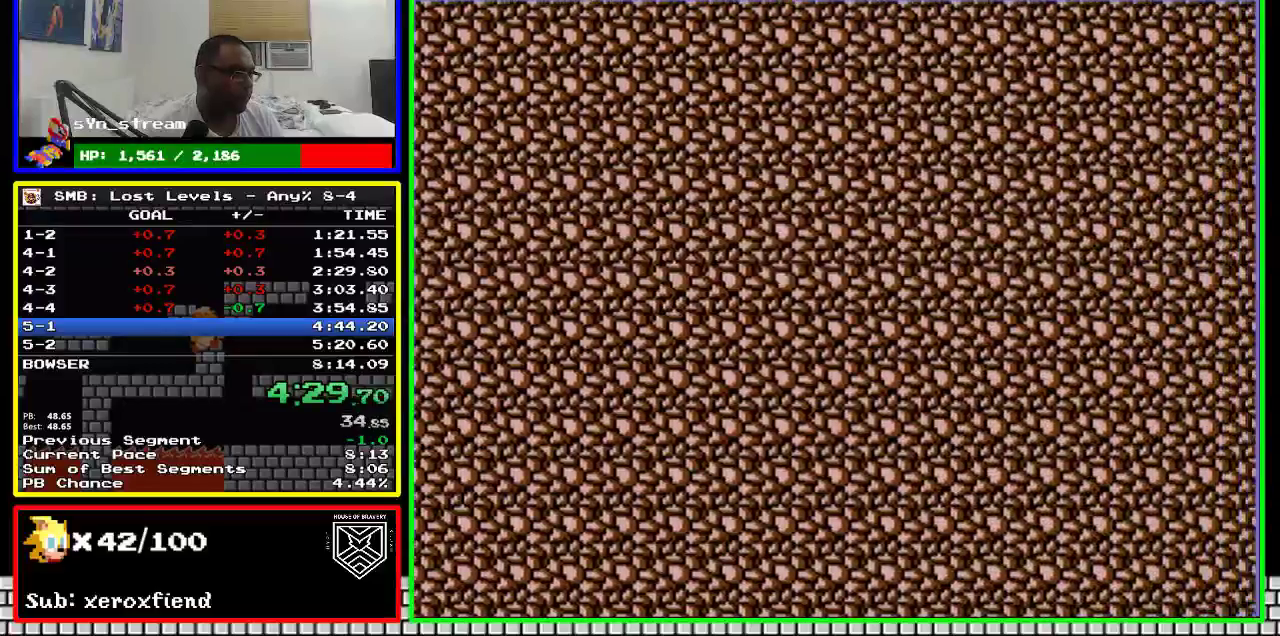
{"buttons": ["B", "DPAD_RIGHT"], "events": []}
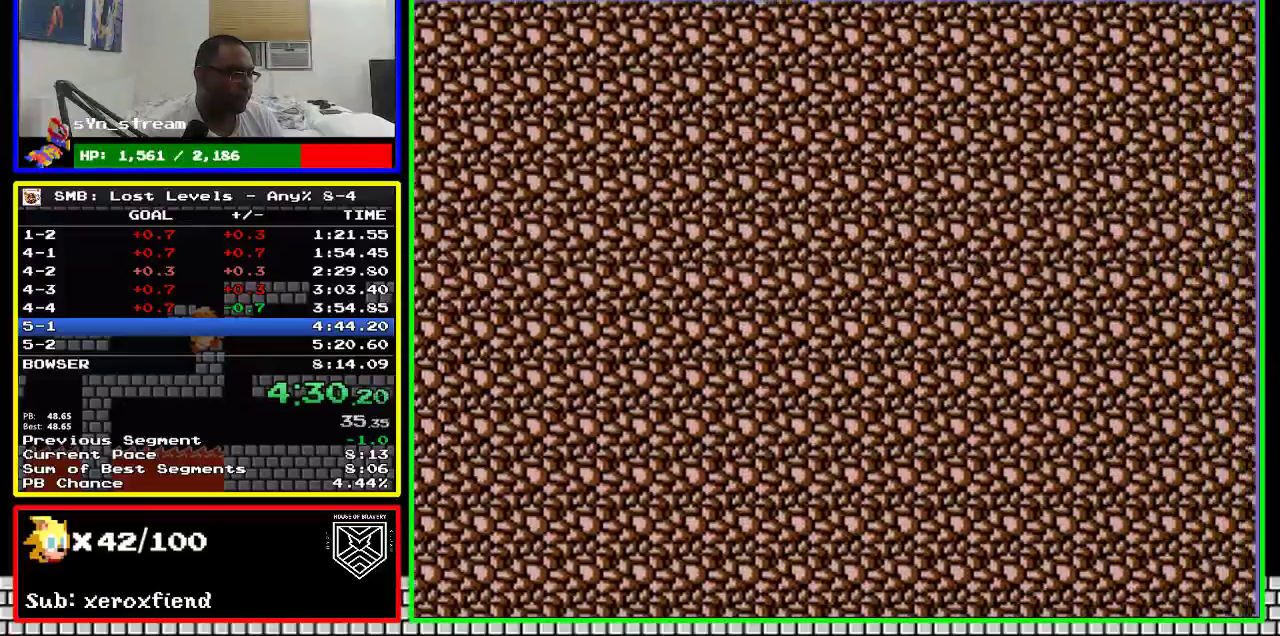
{"buttons": ["B", "DPAD_RIGHT"], "events": []}
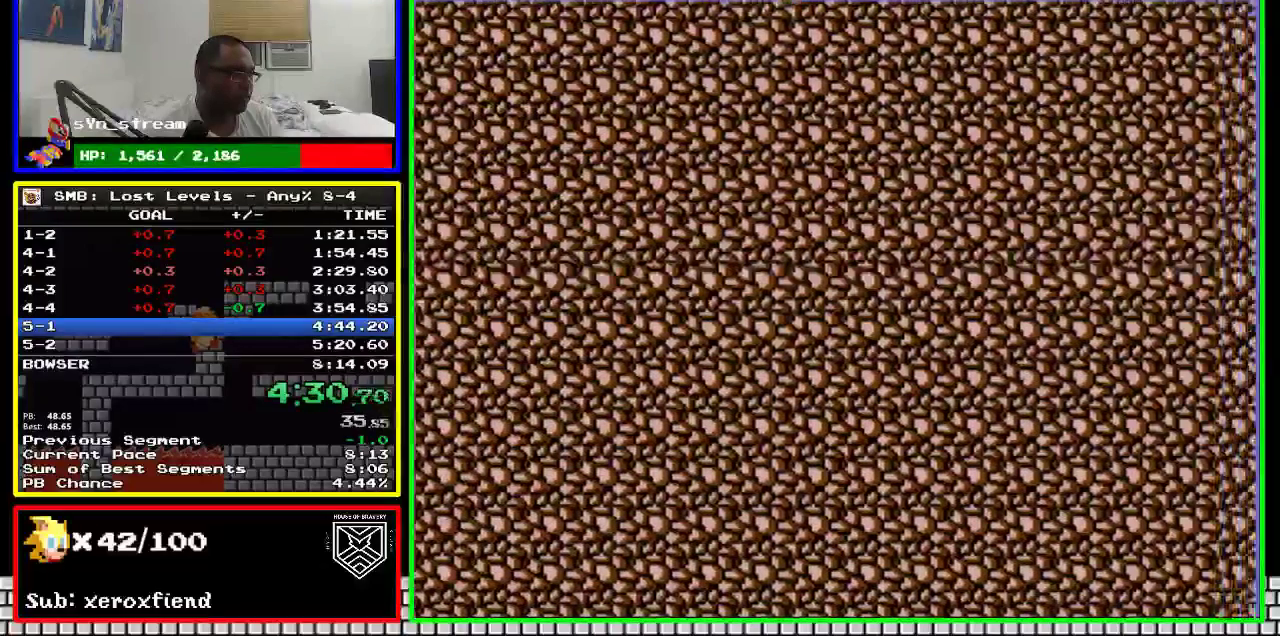
{"buttons": ["B", "DPAD_RIGHT"], "events": []}
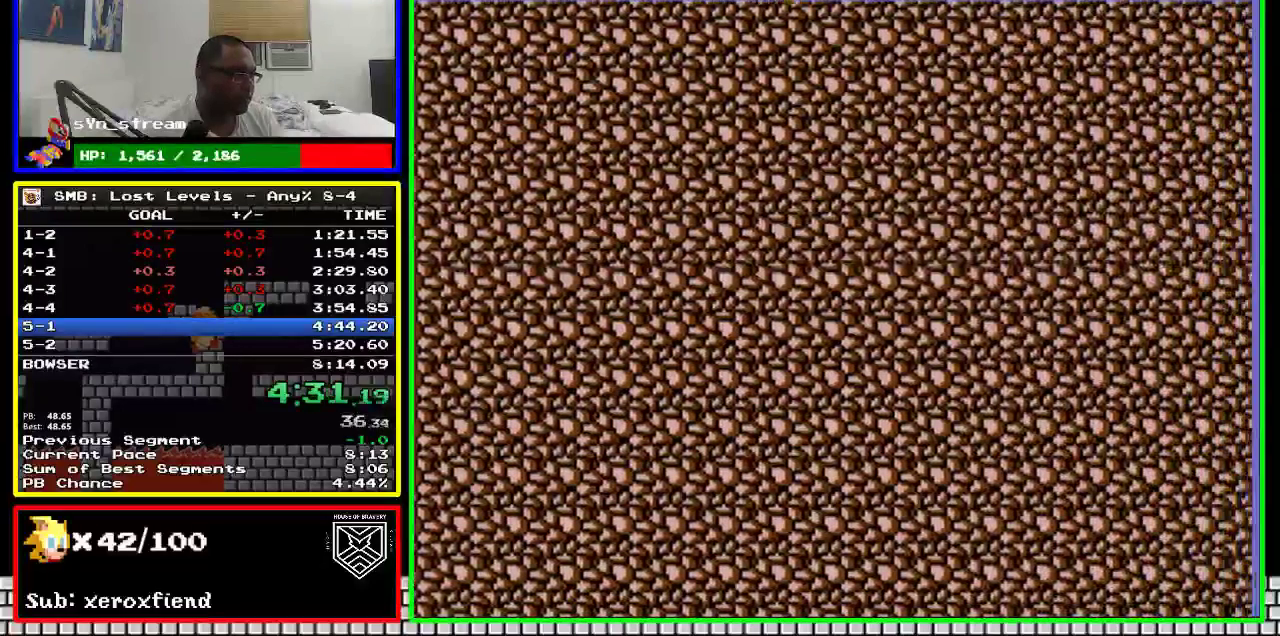
{"buttons": ["B", "DPAD_RIGHT"], "events": []}
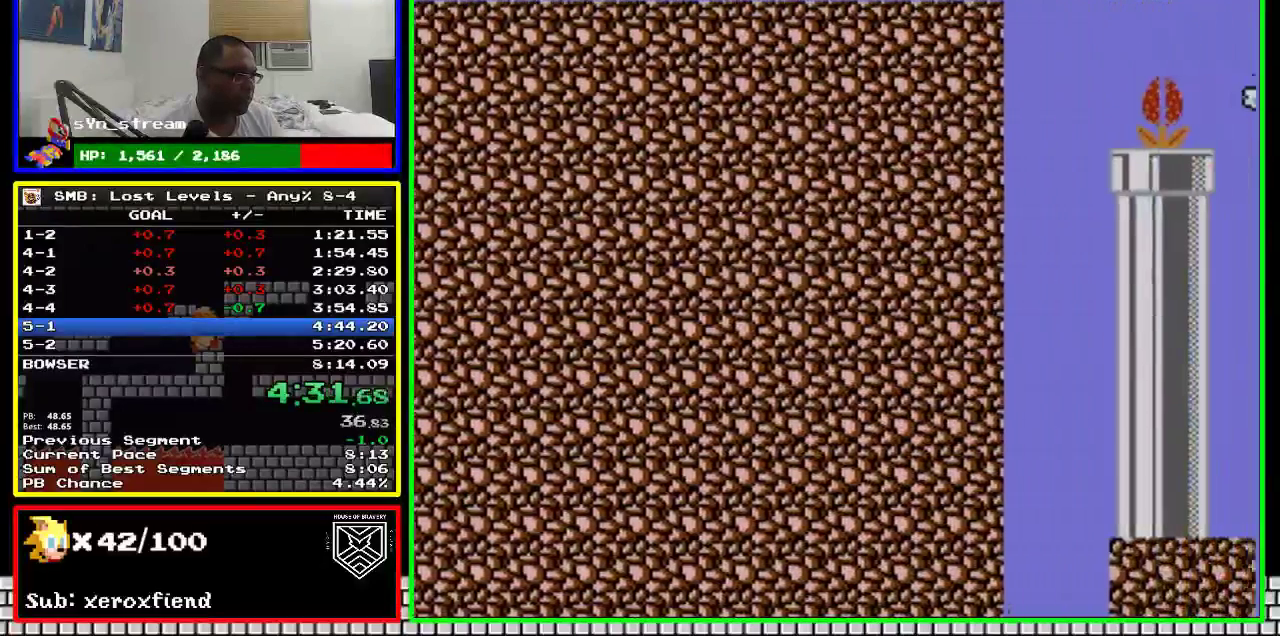
{"buttons": ["B", "DPAD_RIGHT"], "events": [[67, "A", "down"], [450, "A", "up"]]}
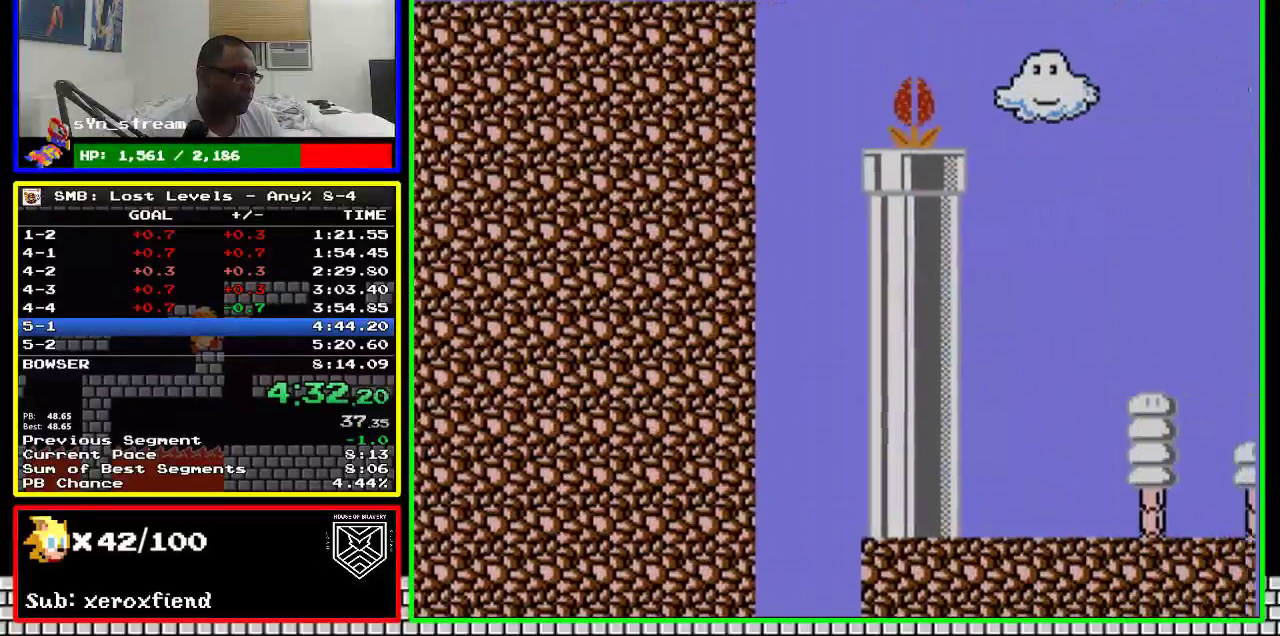
{"buttons": ["B", "DPAD_RIGHT"], "events": []}
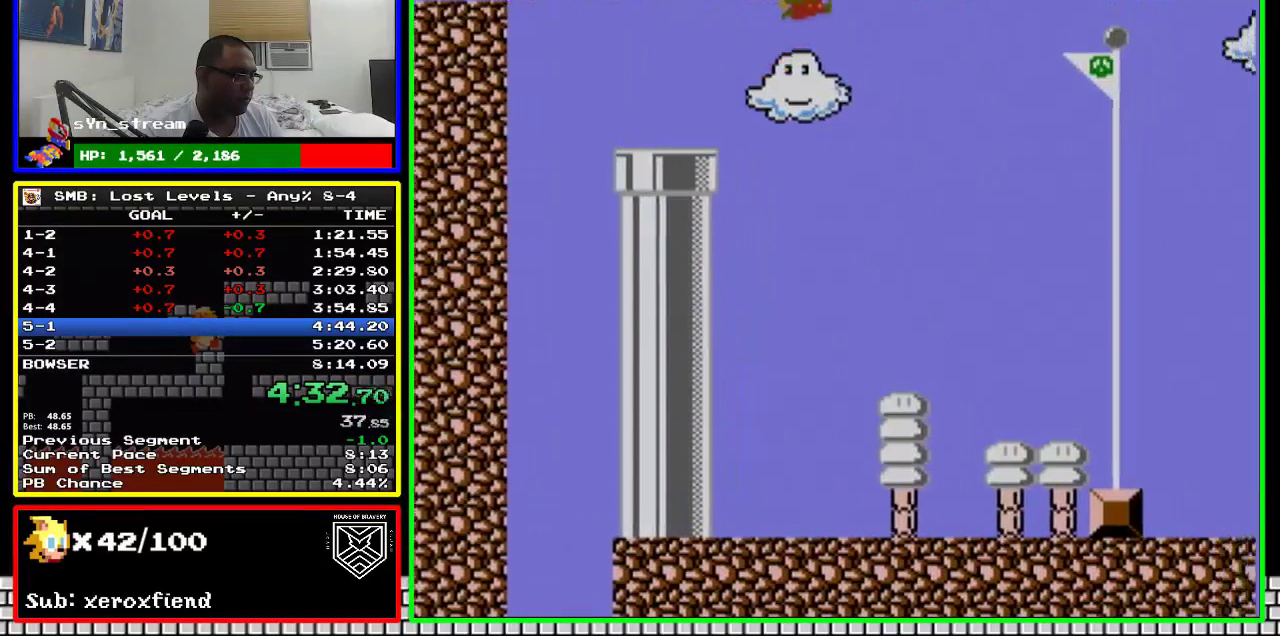
{"buttons": ["A", "B", "DPAD_RIGHT"], "events": [[100, "A", "down"]]}
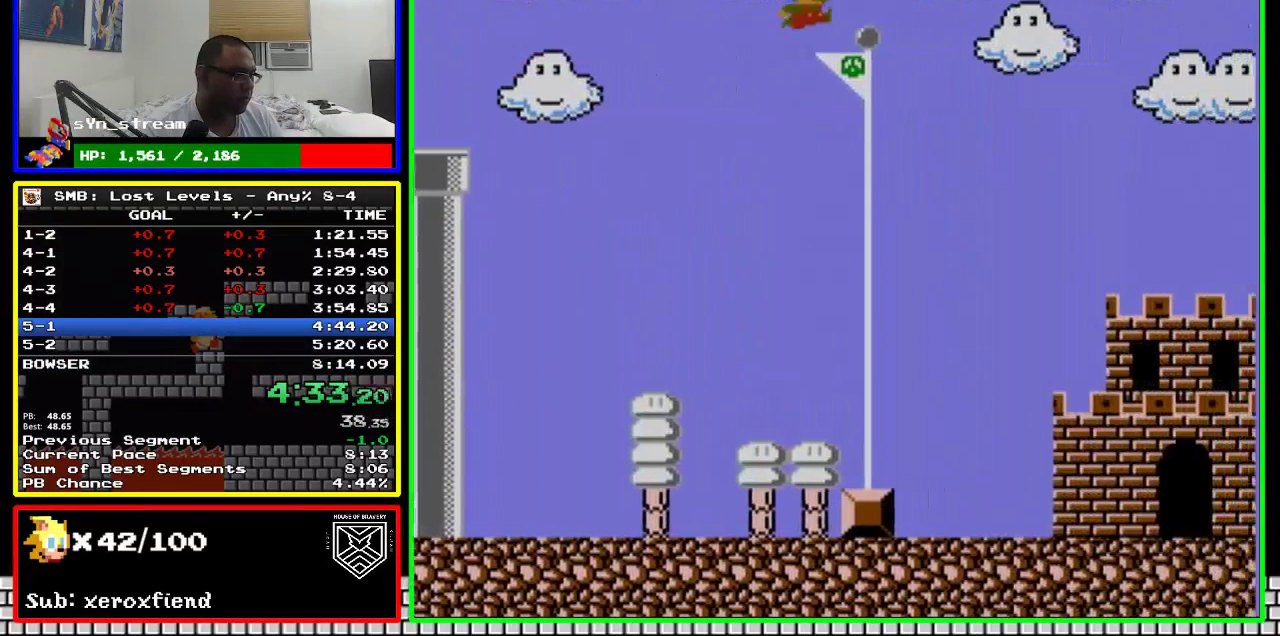
{"buttons": ["B", "DPAD_RIGHT"], "events": [[17, "A", "up"]]}
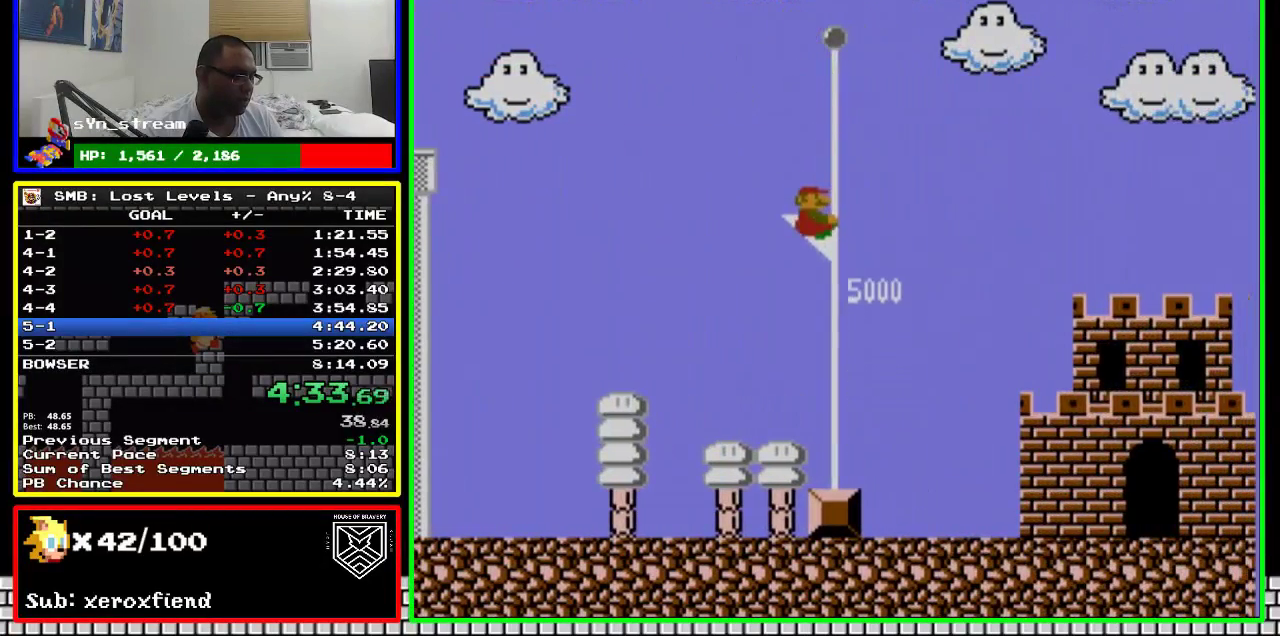
{"buttons": [], "events": [[67, "B", "up"], [167, "DPAD_RIGHT", "up"]]}